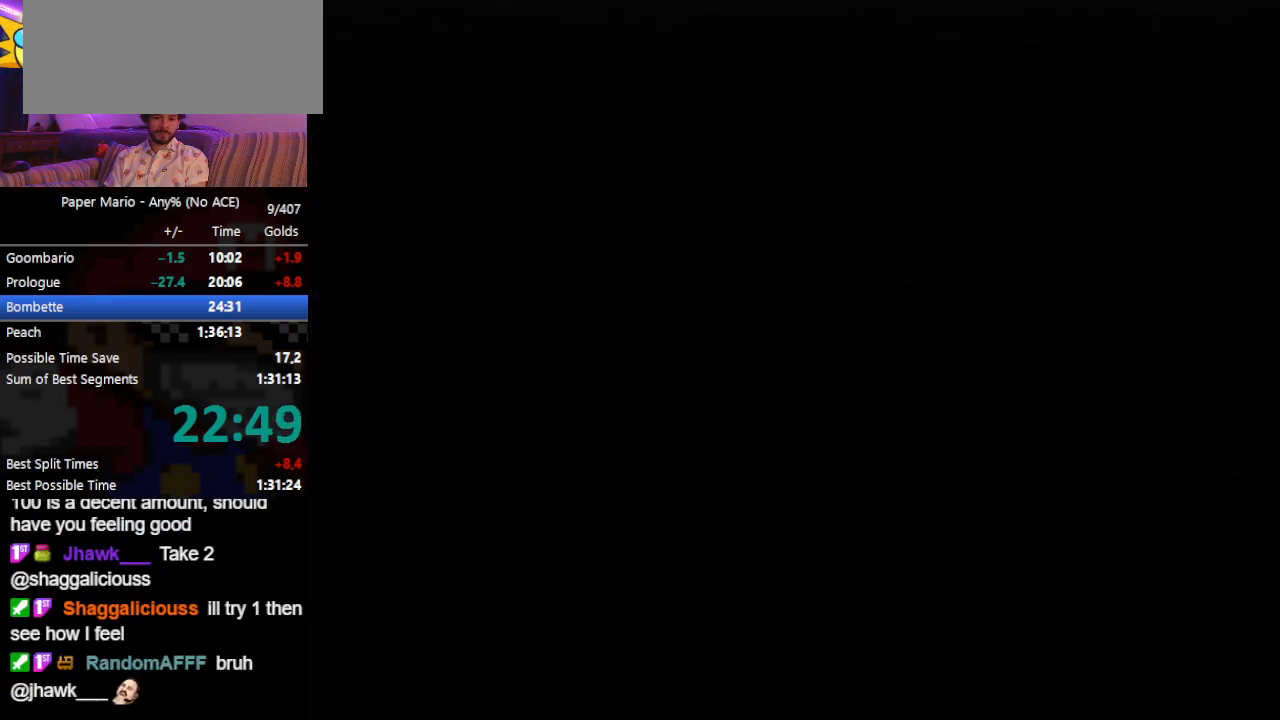
Gameplay with a controller (Nintendo layout); each line is a JSON object with the inputs held at the frame after it. "events" lists button and stick changes between this image and that frame as [ms after this image, input, new state], when the widget could be followed in between. Not read: L3 R3 right_stick.
{"buttons": [], "left_stick": "right", "events": []}
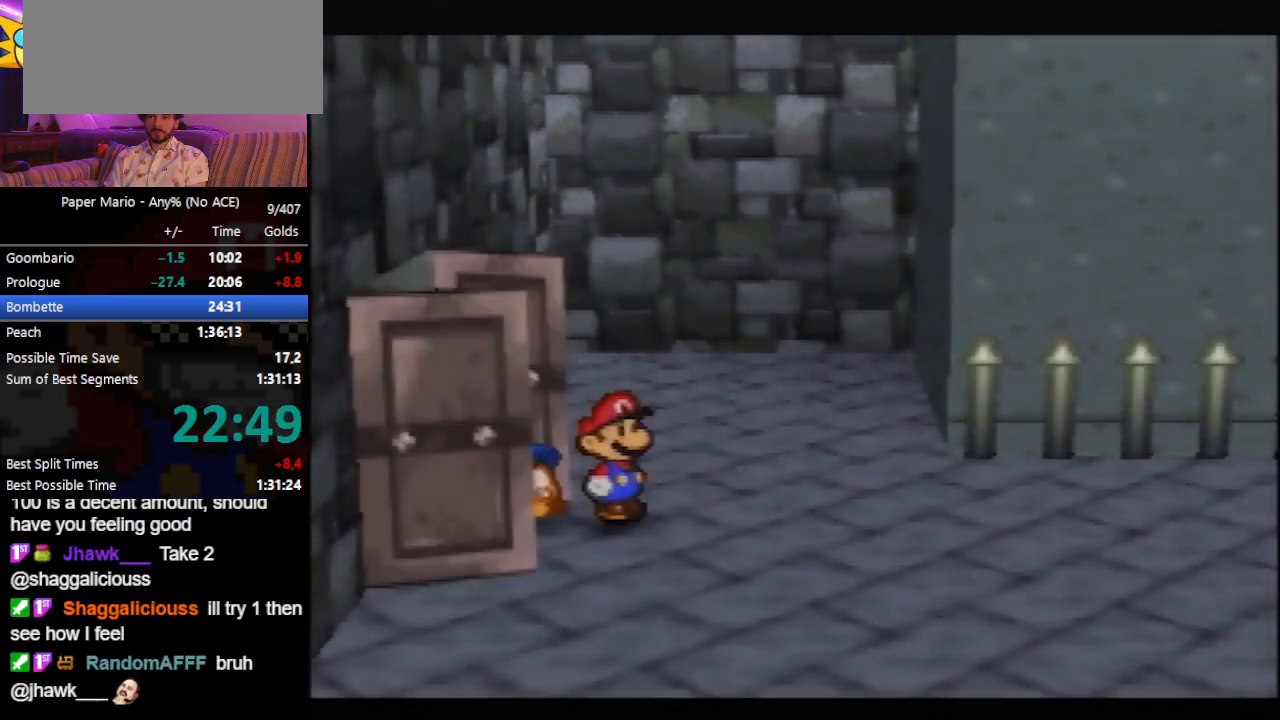
{"buttons": [], "left_stick": "right"}
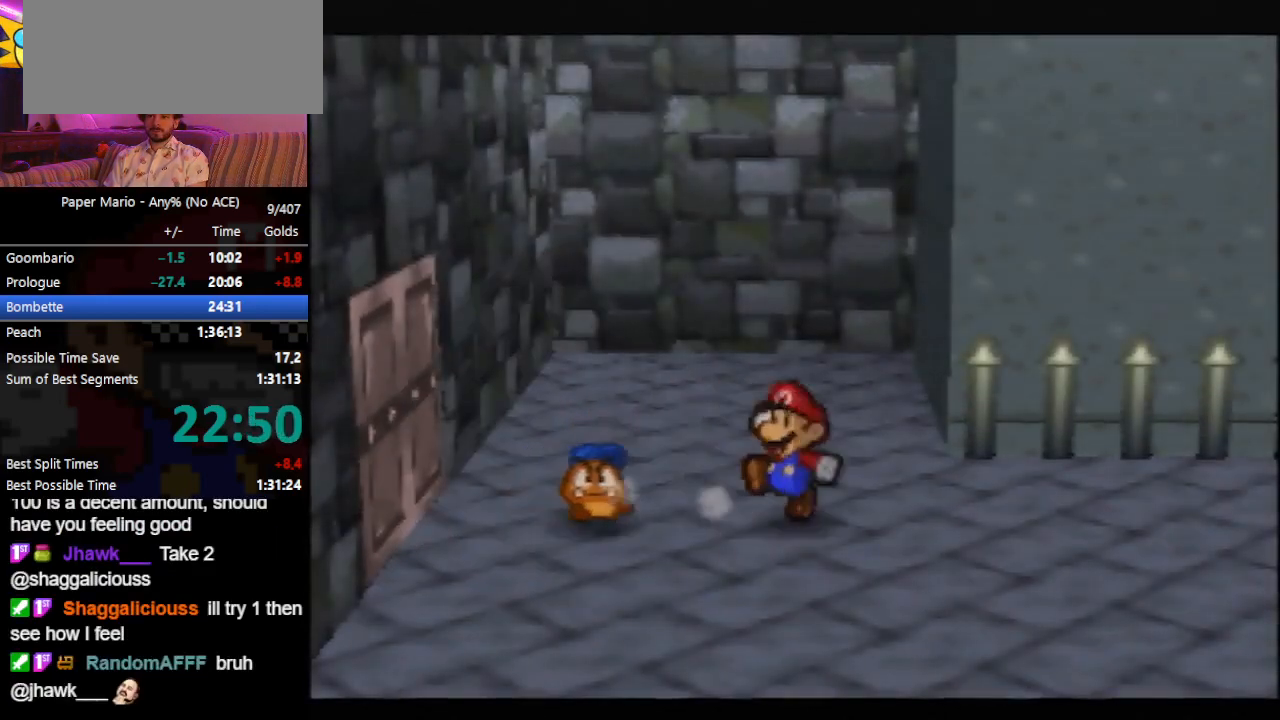
{"buttons": ["Z"], "left_stick": "right", "events": [[267, "Z", "down"], [300, "A", "down"], [367, "A", "up"]]}
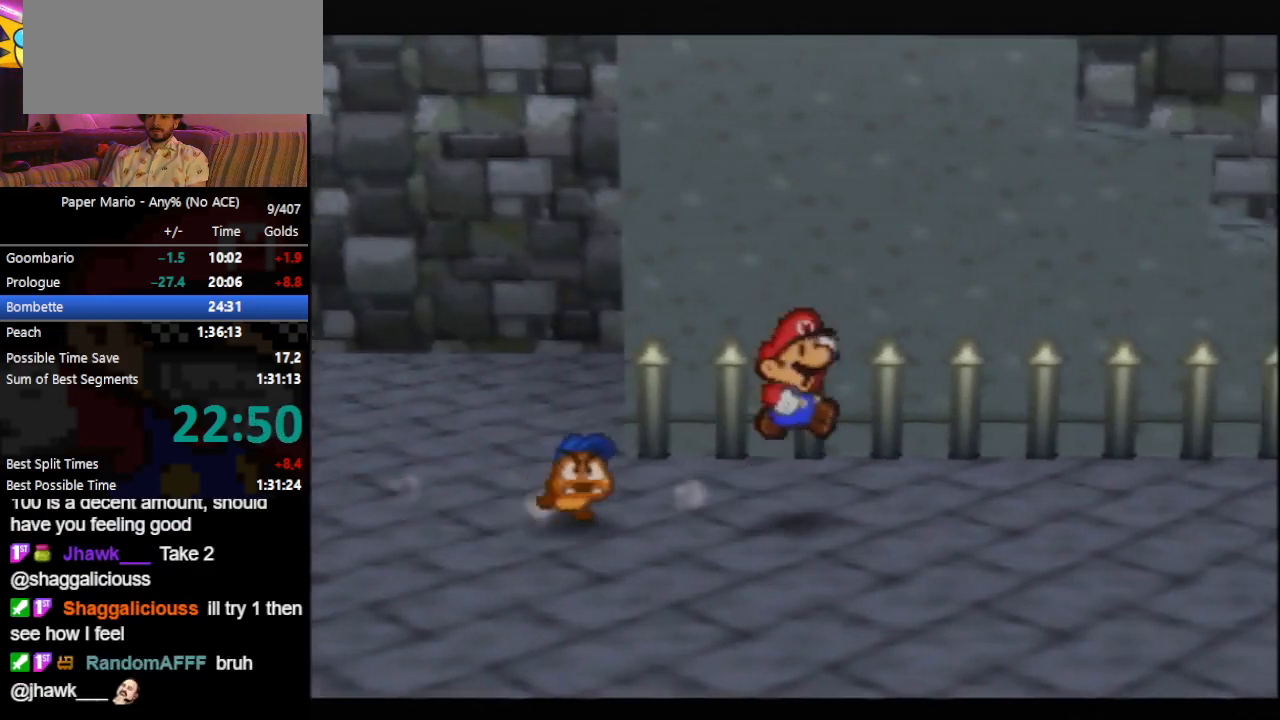
{"buttons": ["A"], "left_stick": "right", "events": [[33, "Z", "up"], [233, "Z", "down"], [267, "Z", "up"], [467, "A", "down"]]}
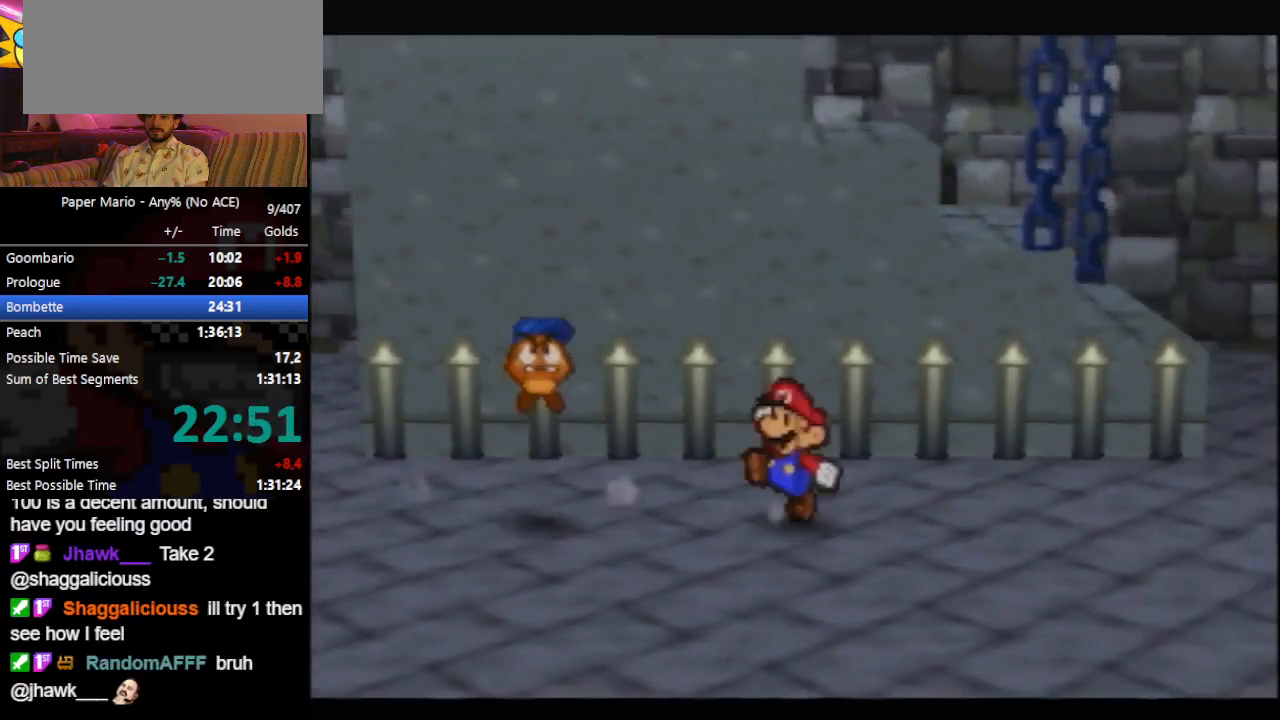
{"buttons": ["Z"], "left_stick": "up-right", "events": [[33, "A", "up"], [367, "left_stick", "up-right"], [467, "Z", "down"]]}
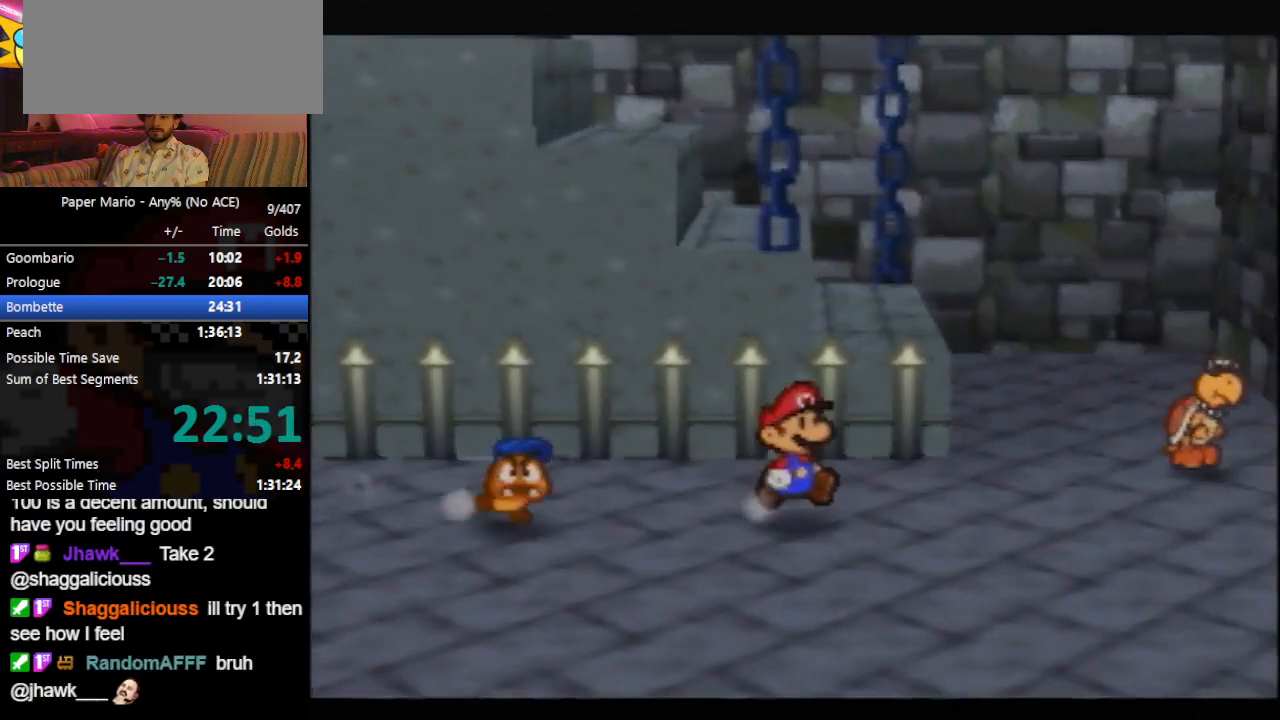
{"buttons": ["A"], "left_stick": "left", "events": [[67, "Z", "up"], [233, "left_stick", "up-left"], [333, "left_stick", "left"], [367, "A", "down"]]}
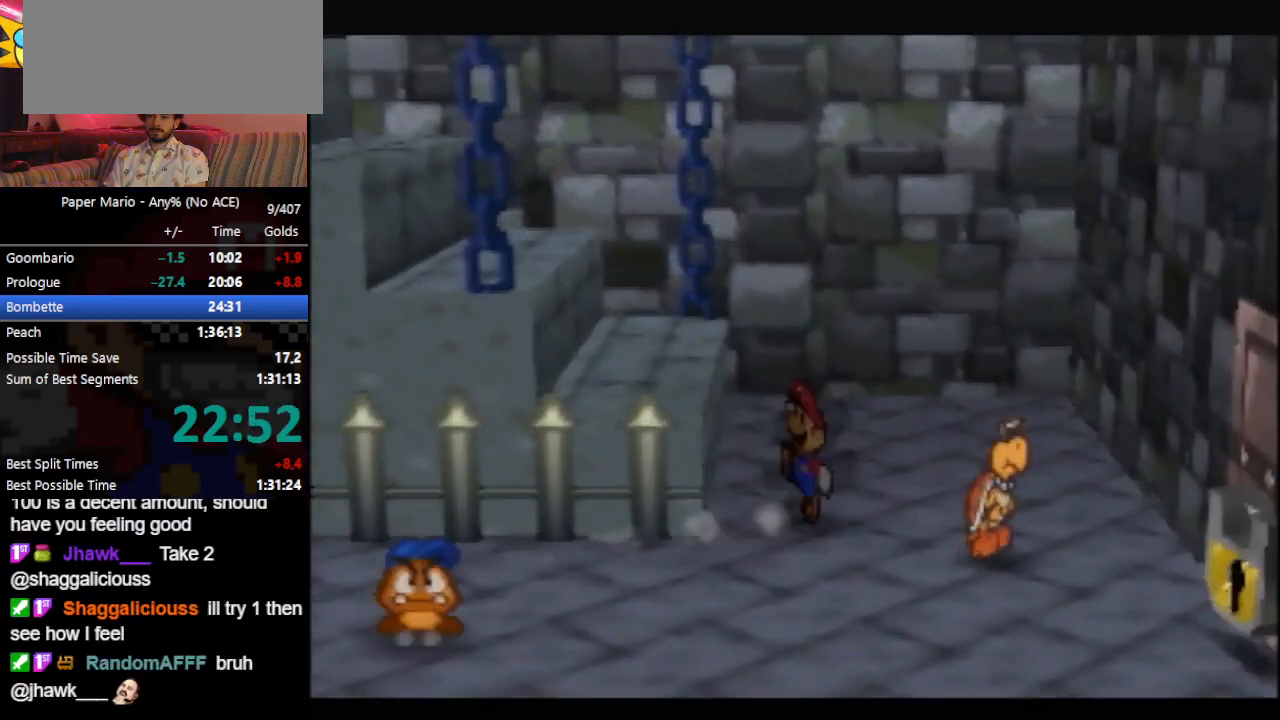
{"buttons": [], "left_stick": "left", "events": [[100, "A", "up"], [267, "A", "down"], [467, "A", "up"]]}
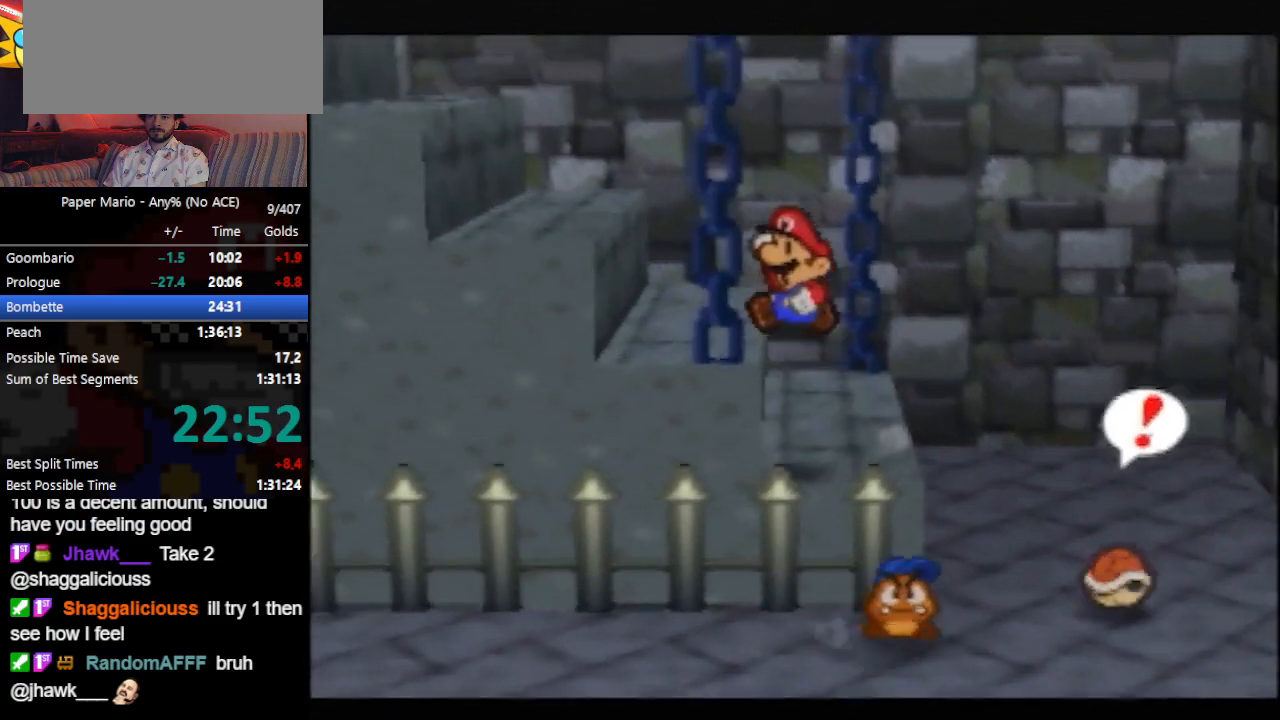
{"buttons": [], "left_stick": "left", "events": [[133, "A", "down"], [333, "A", "up"]]}
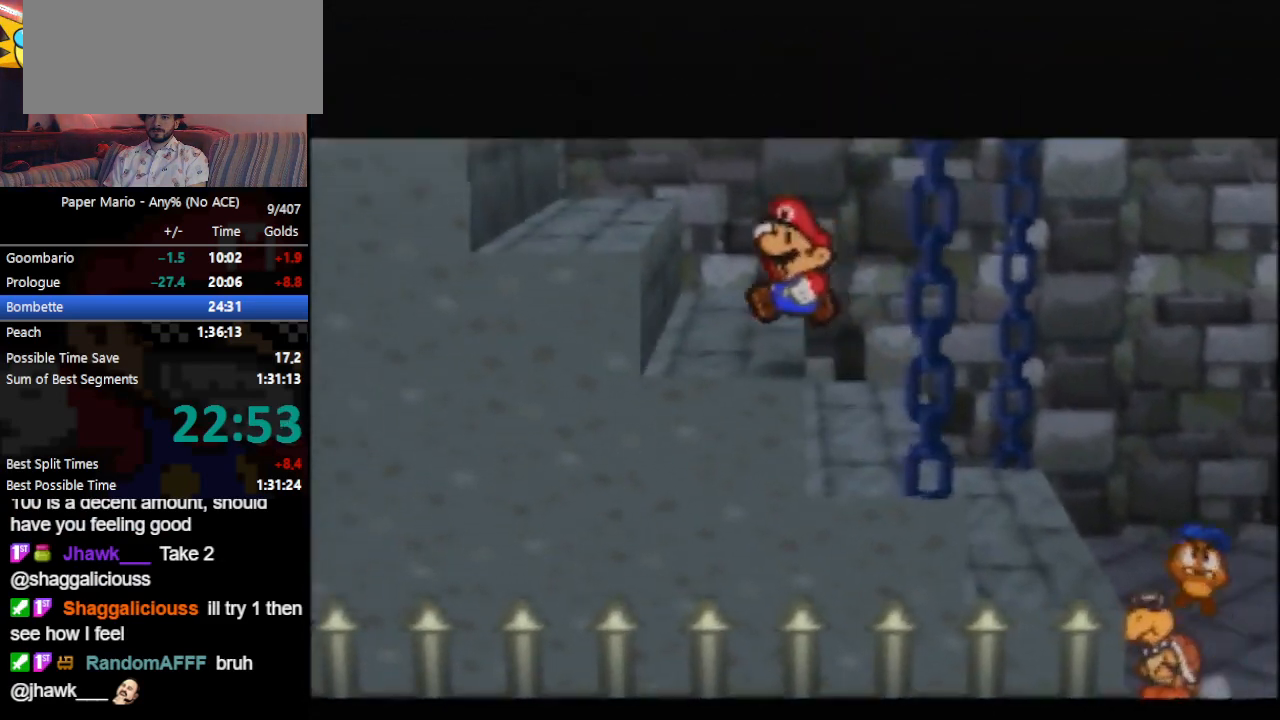
{"buttons": ["A"], "left_stick": "left", "events": [[33, "A", "down"], [233, "A", "up"], [400, "A", "down"]]}
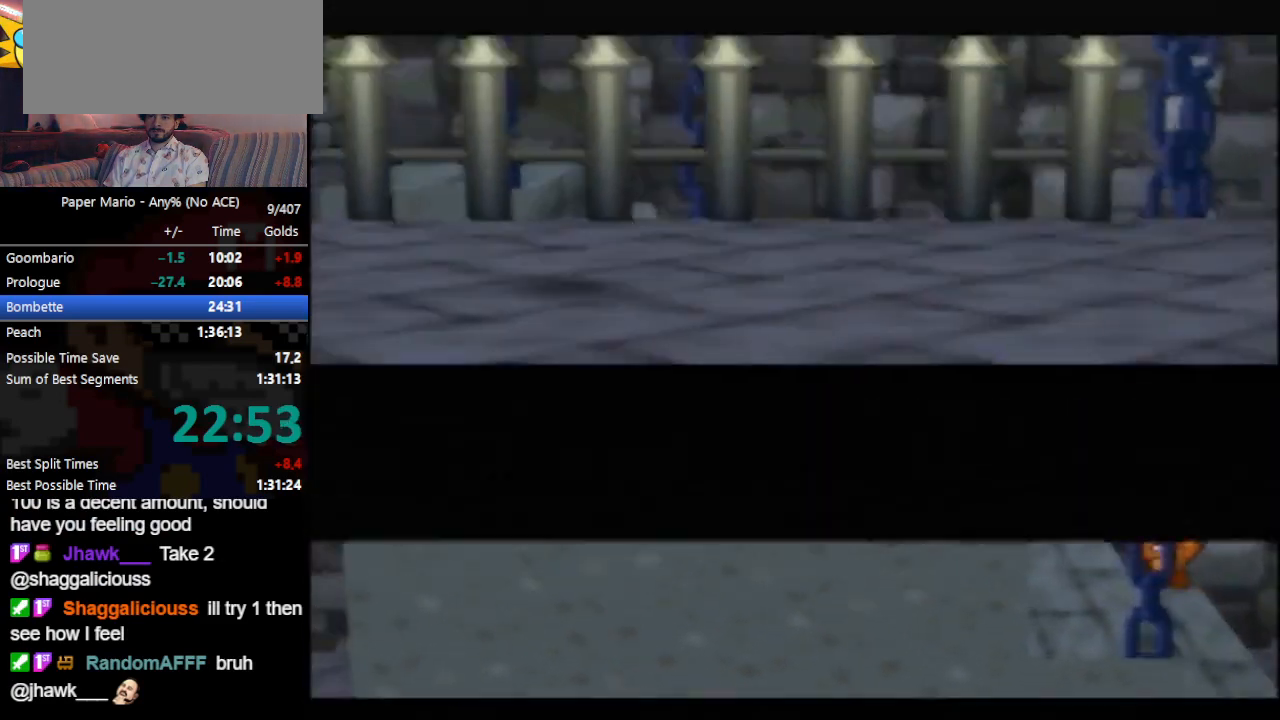
{"buttons": ["A"], "left_stick": "left", "events": [[67, "A", "up"], [233, "A", "down"]]}
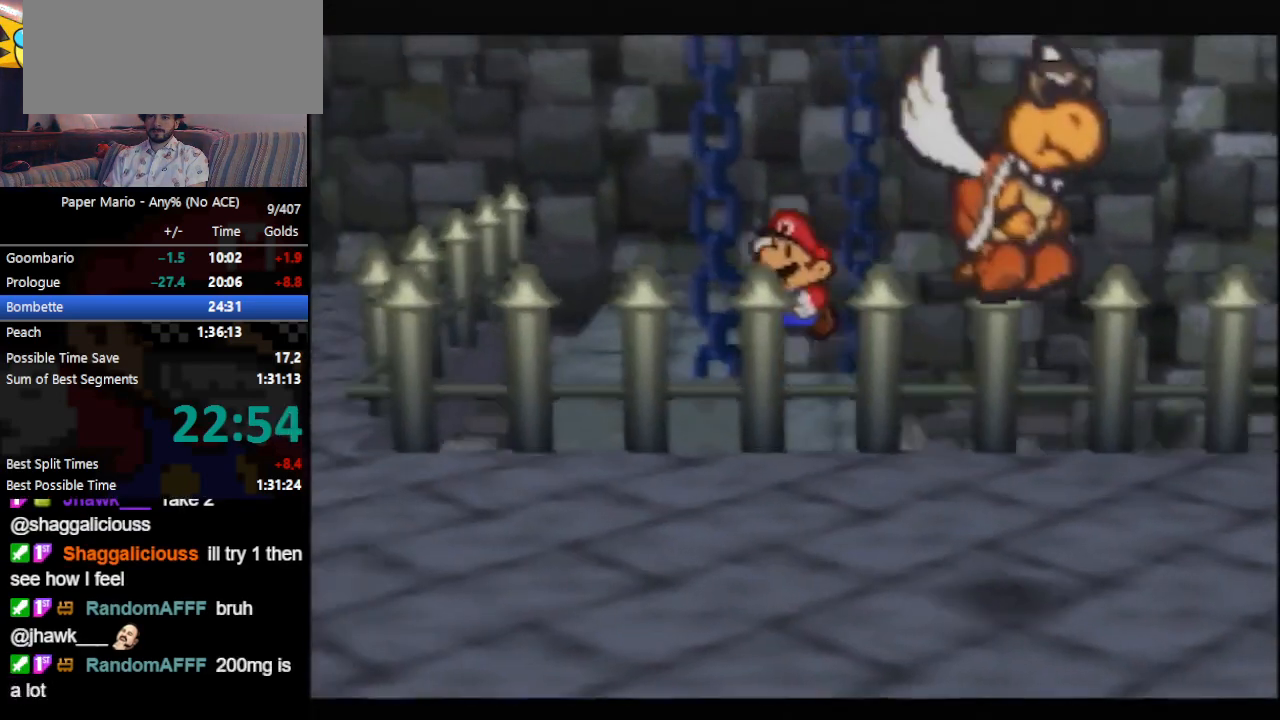
{"buttons": [], "left_stick": "center", "events": [[100, "A", "up"], [200, "left_stick", "center"], [333, "left_stick", "down"], [500, "left_stick", "center"]]}
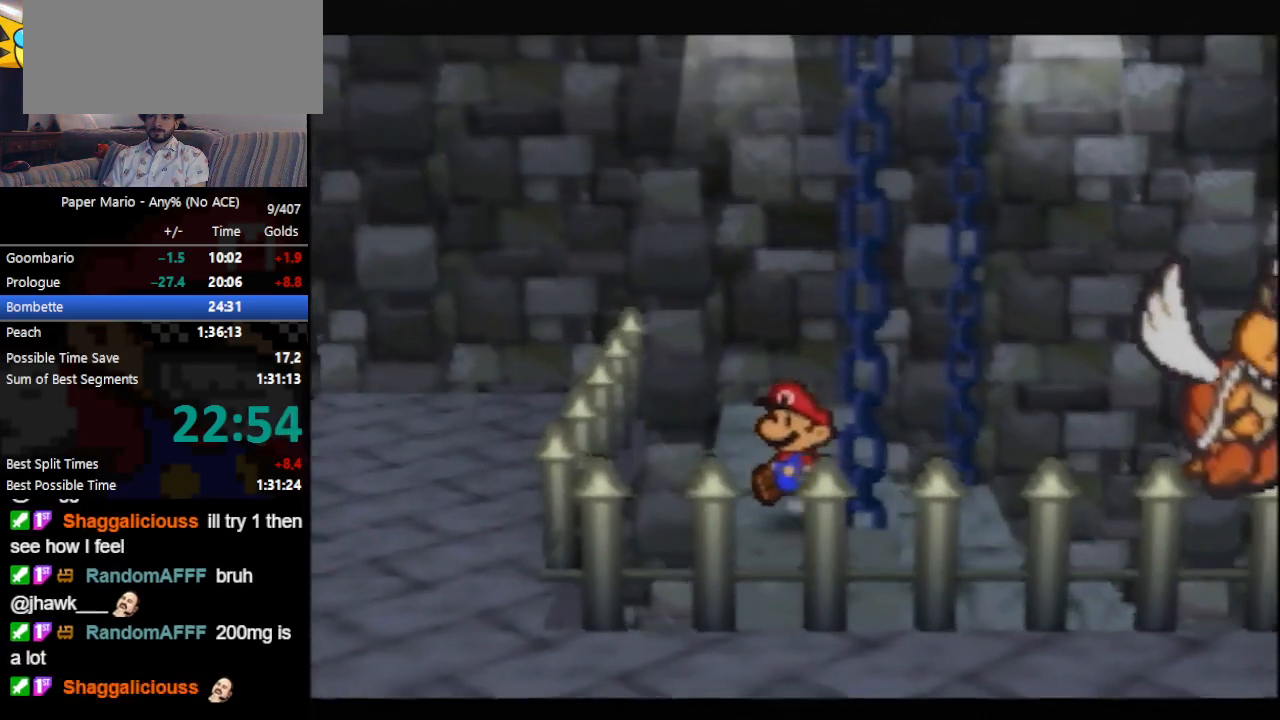
{"buttons": ["A"], "left_stick": "down", "events": [[133, "A", "down"], [233, "left_stick", "down"]]}
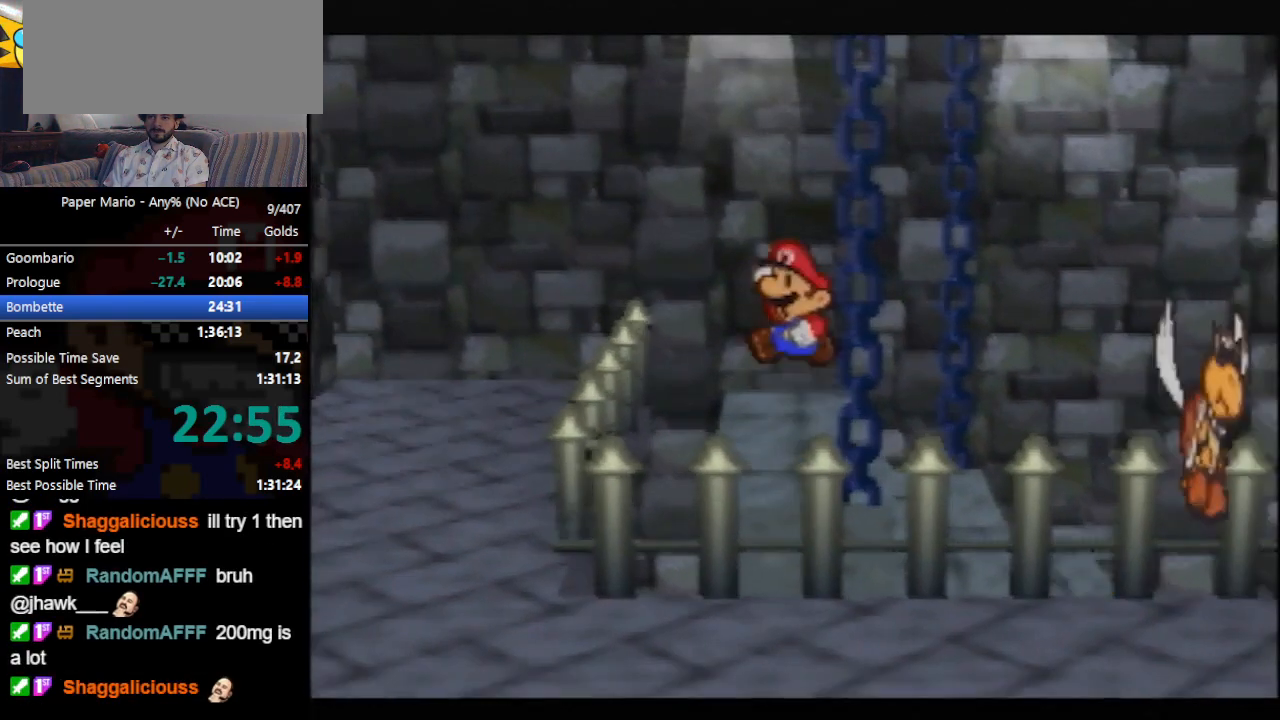
{"buttons": ["A"], "left_stick": "down-right", "events": [[33, "left_stick", "up"], [433, "left_stick", "down-right"]]}
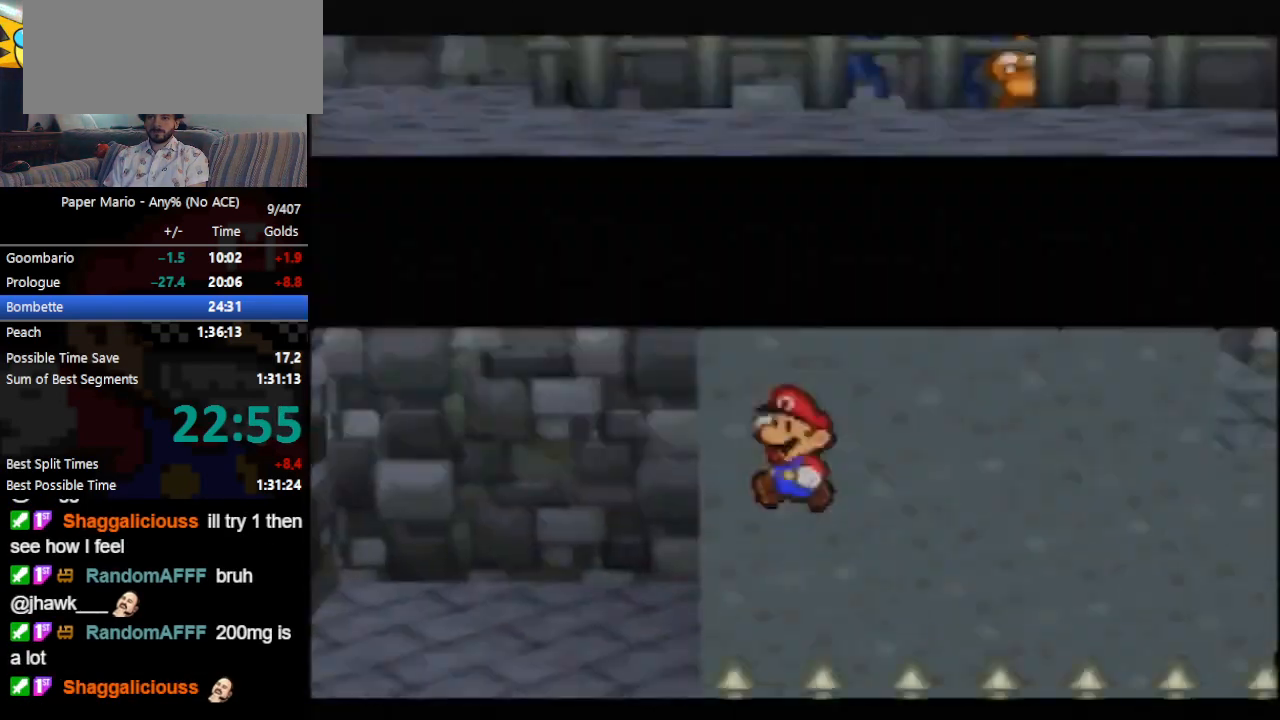
{"buttons": [], "left_stick": "right", "events": [[67, "A", "up"], [67, "left_stick", "right"], [300, "Z", "down"], [400, "Z", "up"]]}
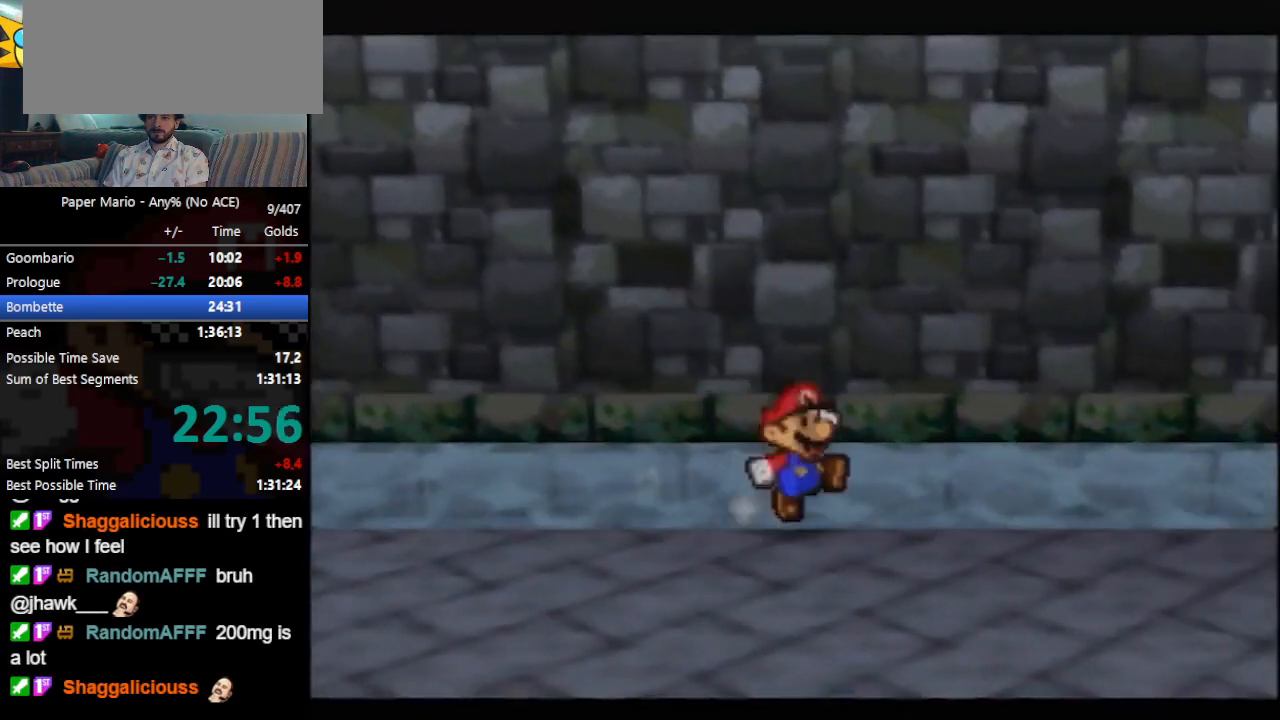
{"buttons": [], "left_stick": "up-right", "events": [[233, "A", "down"], [367, "left_stick", "up-right"], [433, "A", "up"]]}
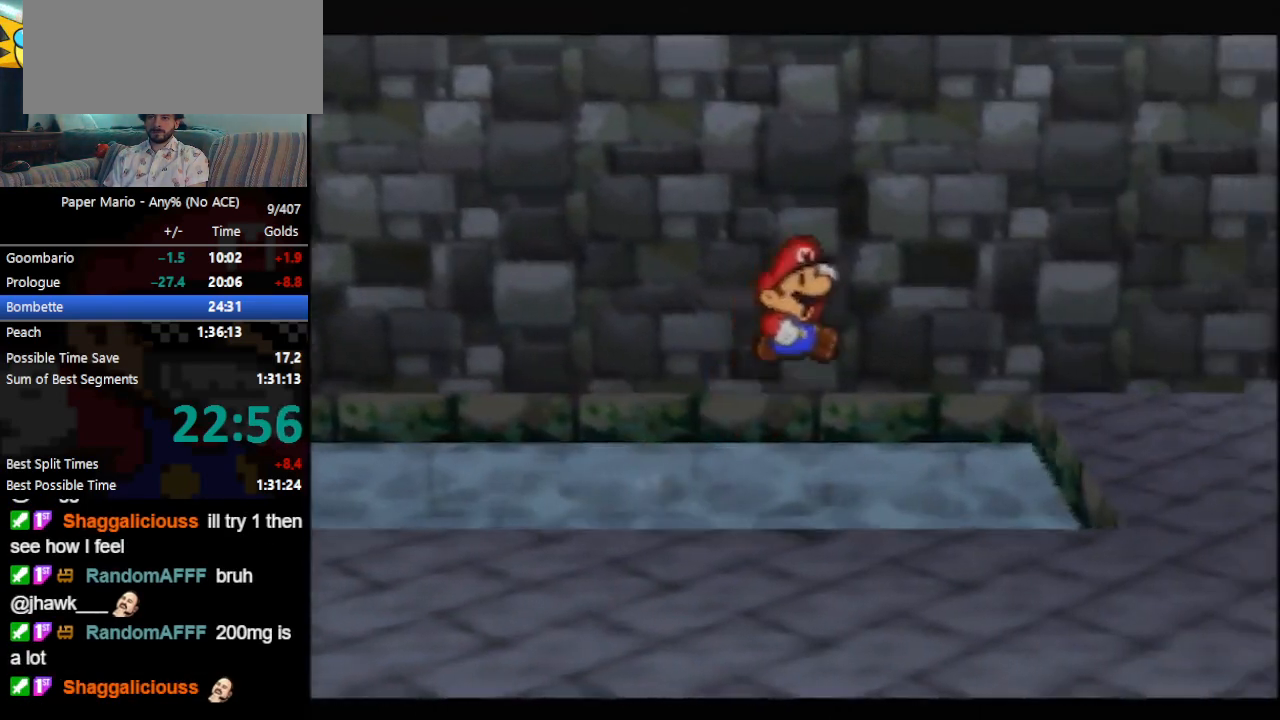
{"buttons": [], "left_stick": "up-right", "events": [[100, "C_UP", "down"], [200, "C_UP", "up"]]}
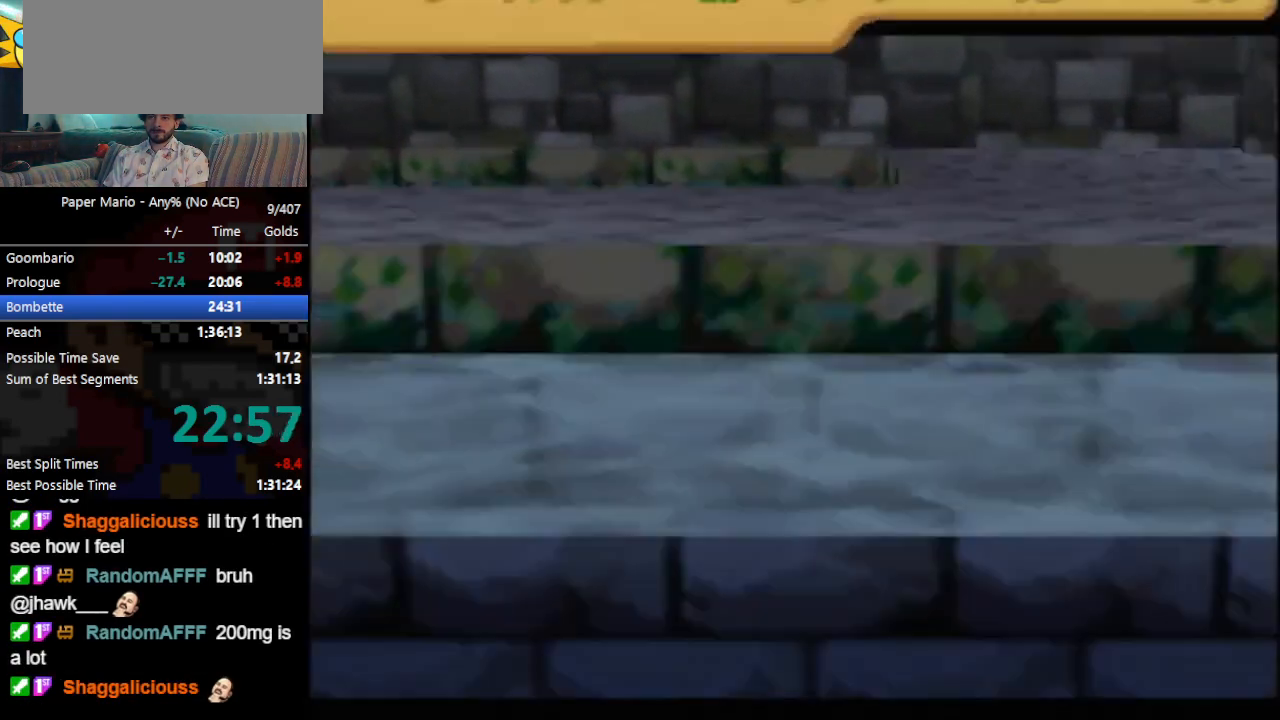
{"buttons": [], "left_stick": "up-right", "events": []}
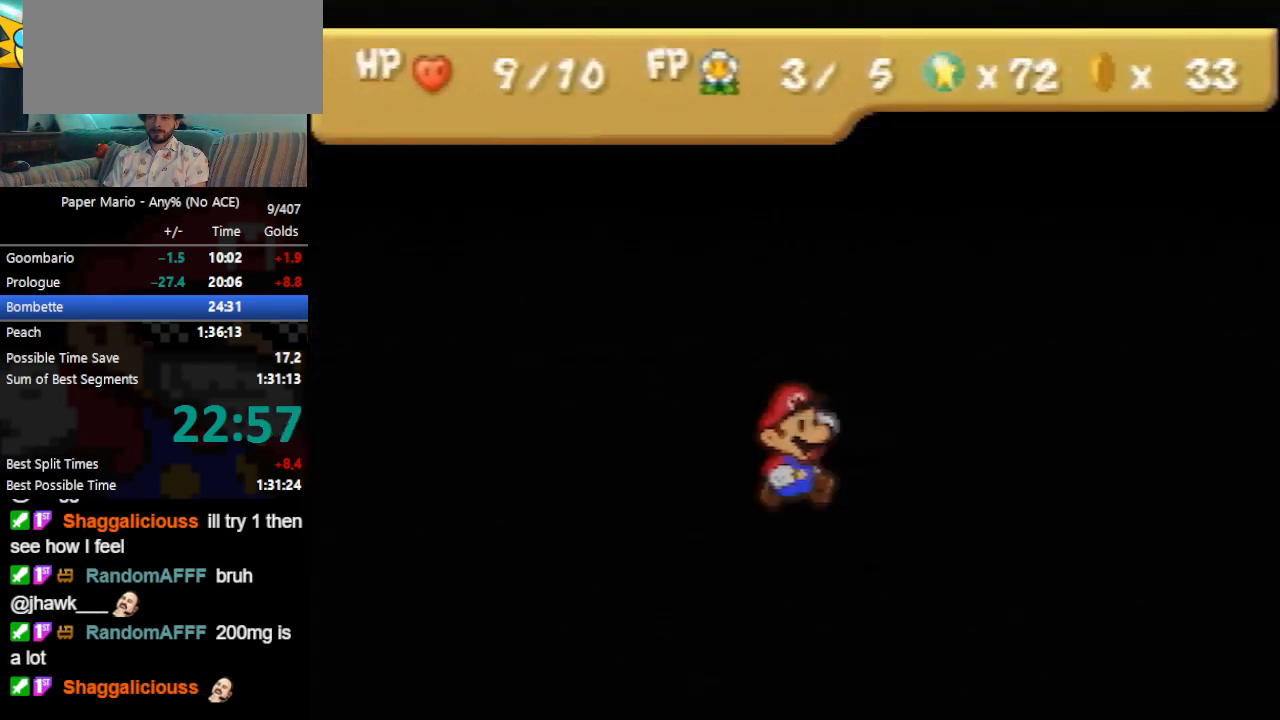
{"buttons": [], "left_stick": "up-right", "events": [[33, "C_UP", "down"], [67, "C_UP", "up"]]}
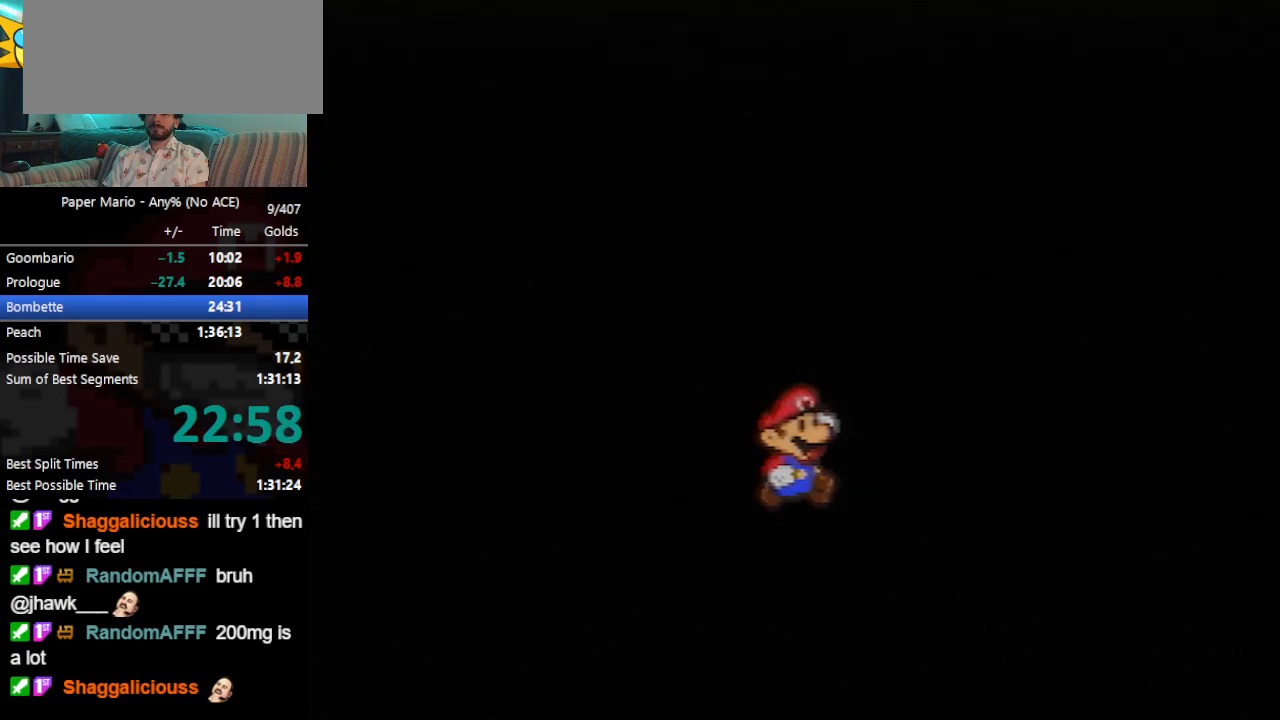
{"buttons": [], "left_stick": "up-right", "events": []}
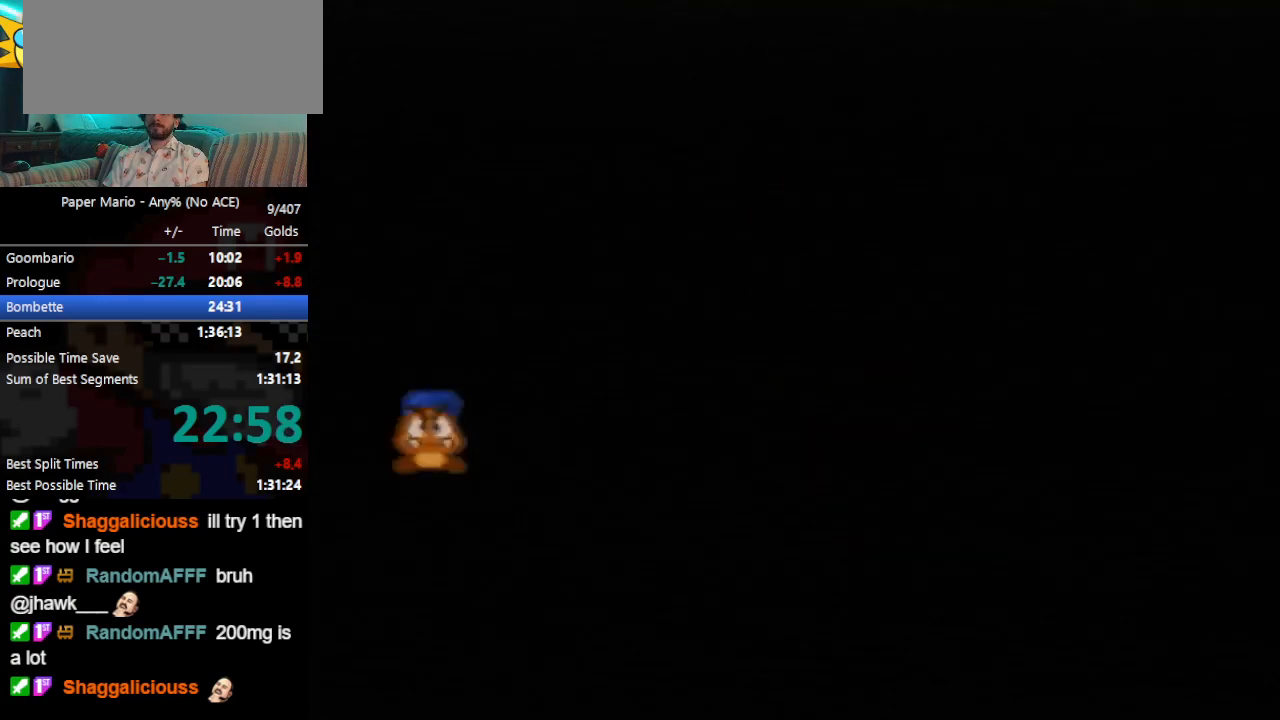
{"buttons": [], "left_stick": "left", "events": [[233, "left_stick", "up-left"], [333, "left_stick", "left"]]}
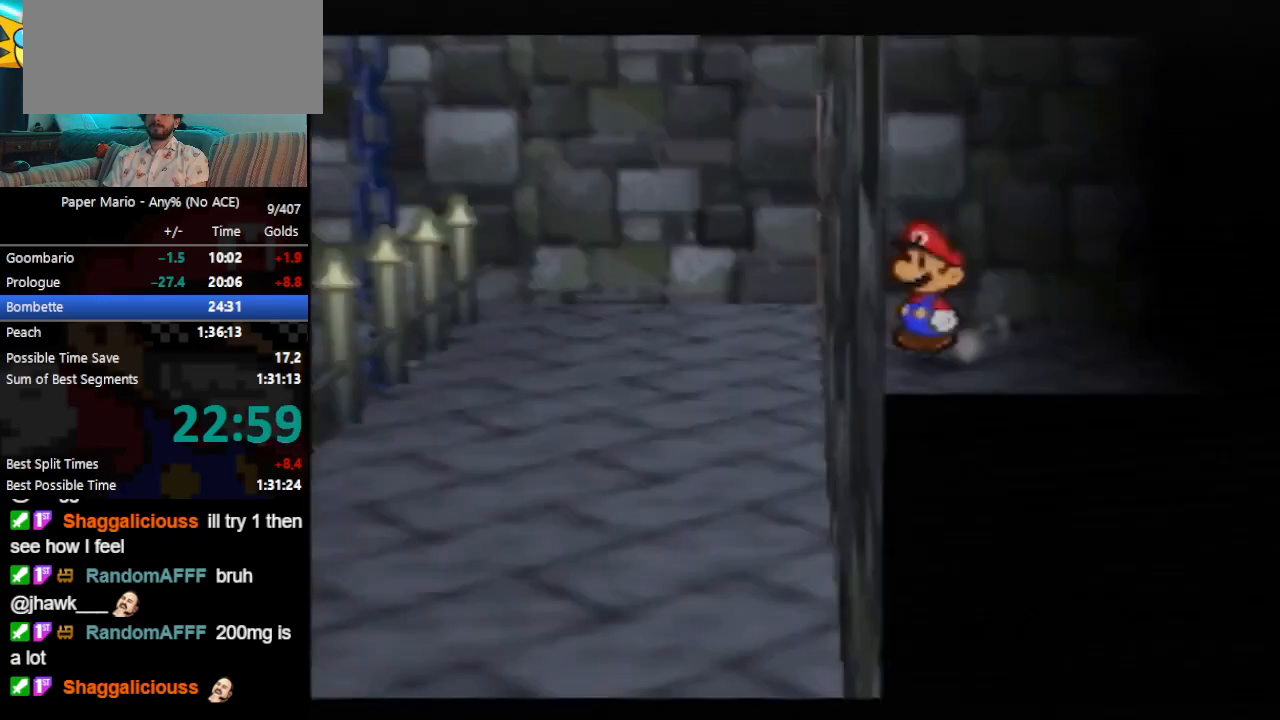
{"buttons": [], "left_stick": "right", "events": [[200, "left_stick", "right"], [333, "A", "down"], [367, "A", "up"]]}
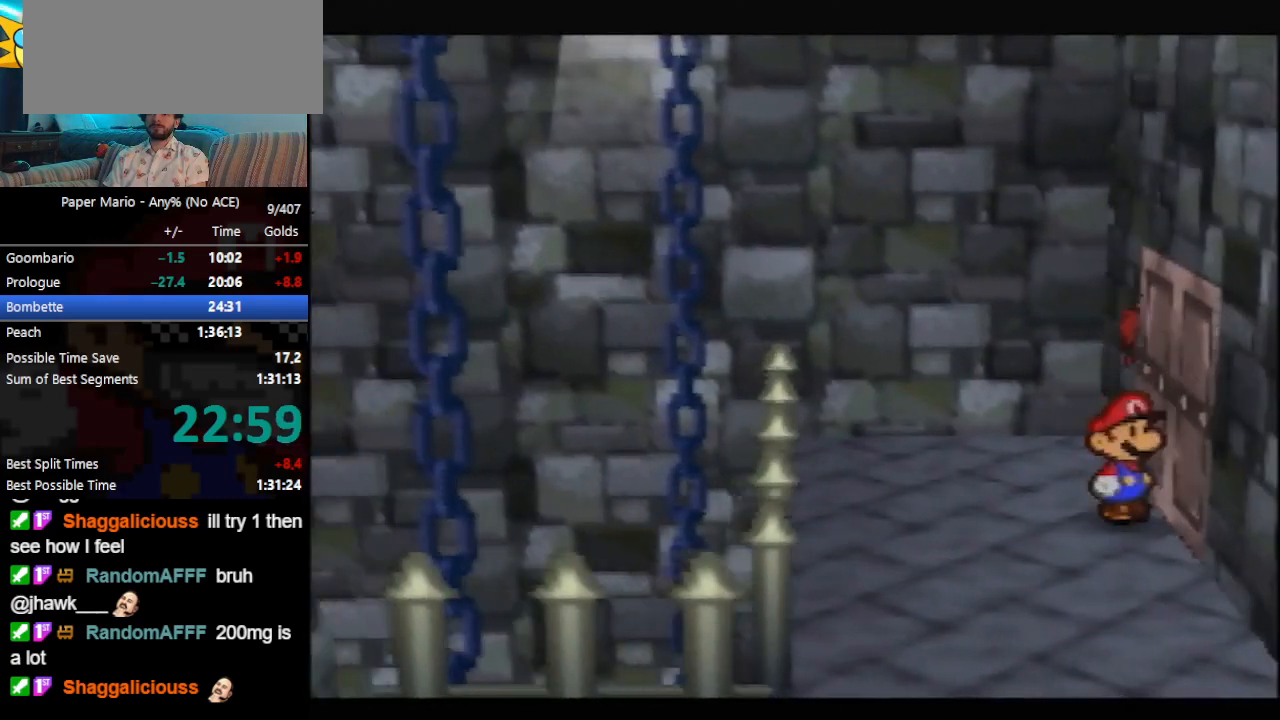
{"buttons": [], "left_stick": "center", "events": [[267, "left_stick", "center"]]}
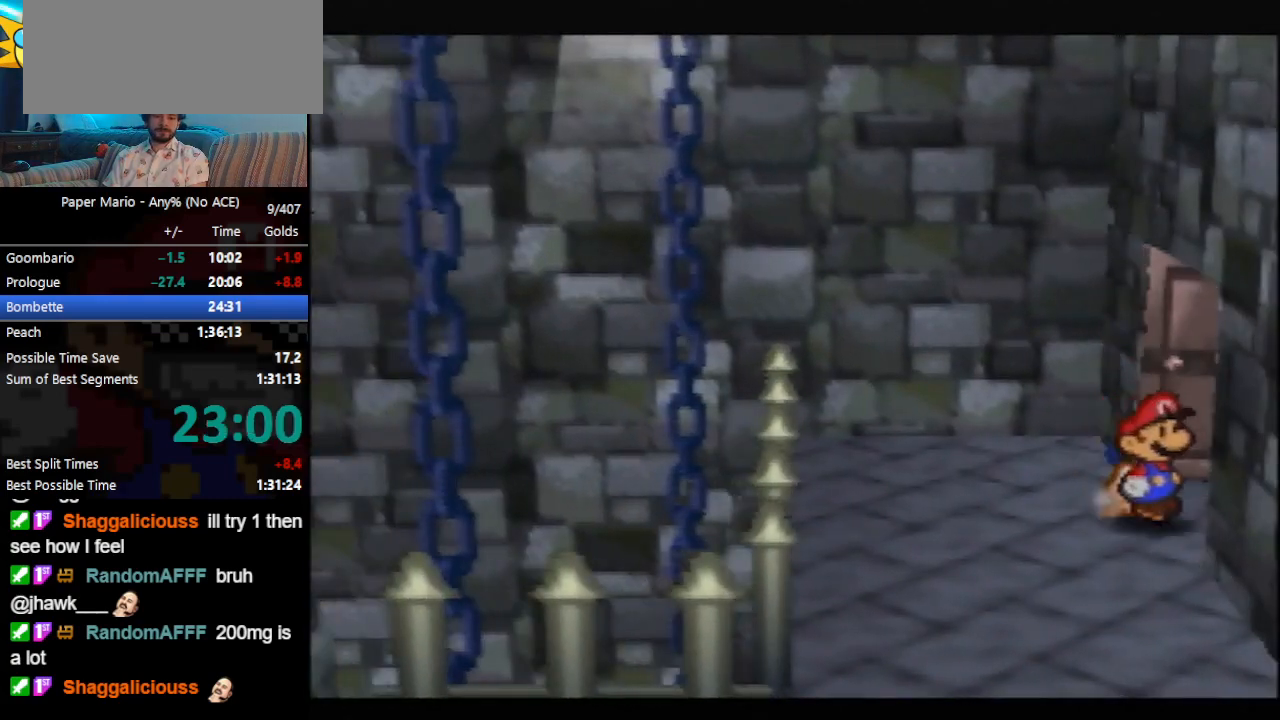
{"buttons": ["B"], "left_stick": "center", "events": [[33, "B", "down"]]}
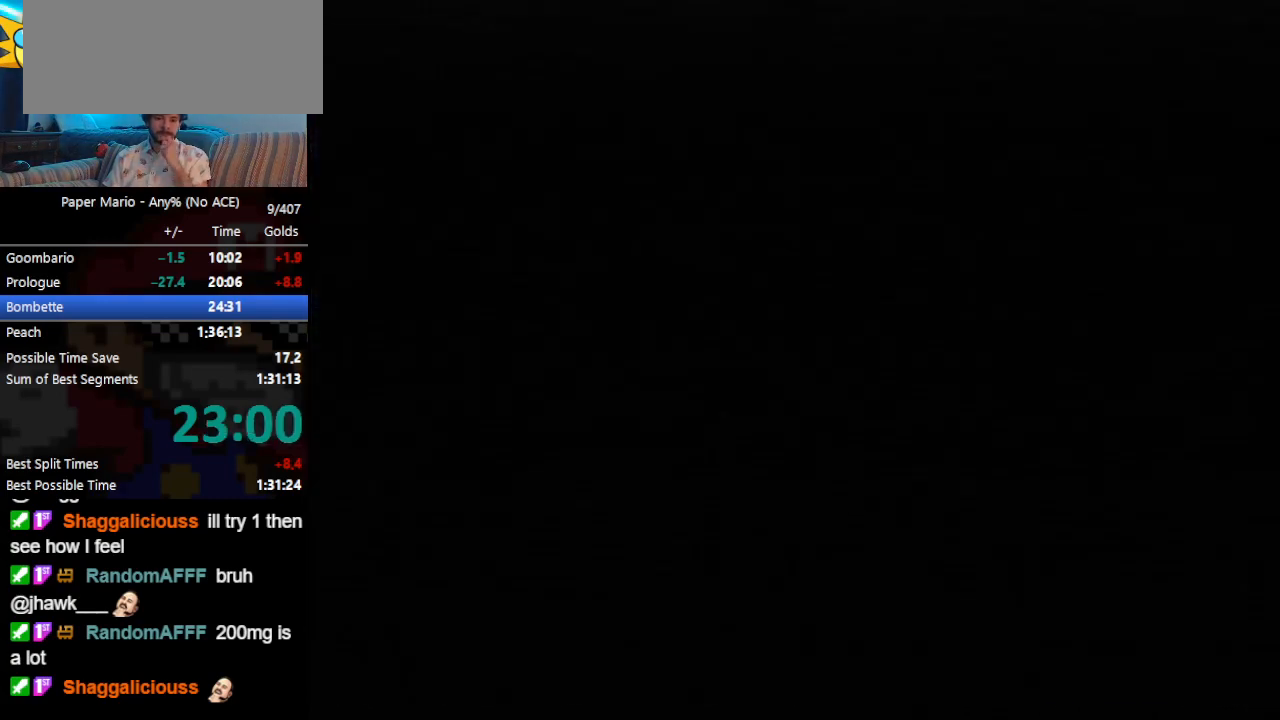
{"buttons": ["B"], "left_stick": "center", "events": []}
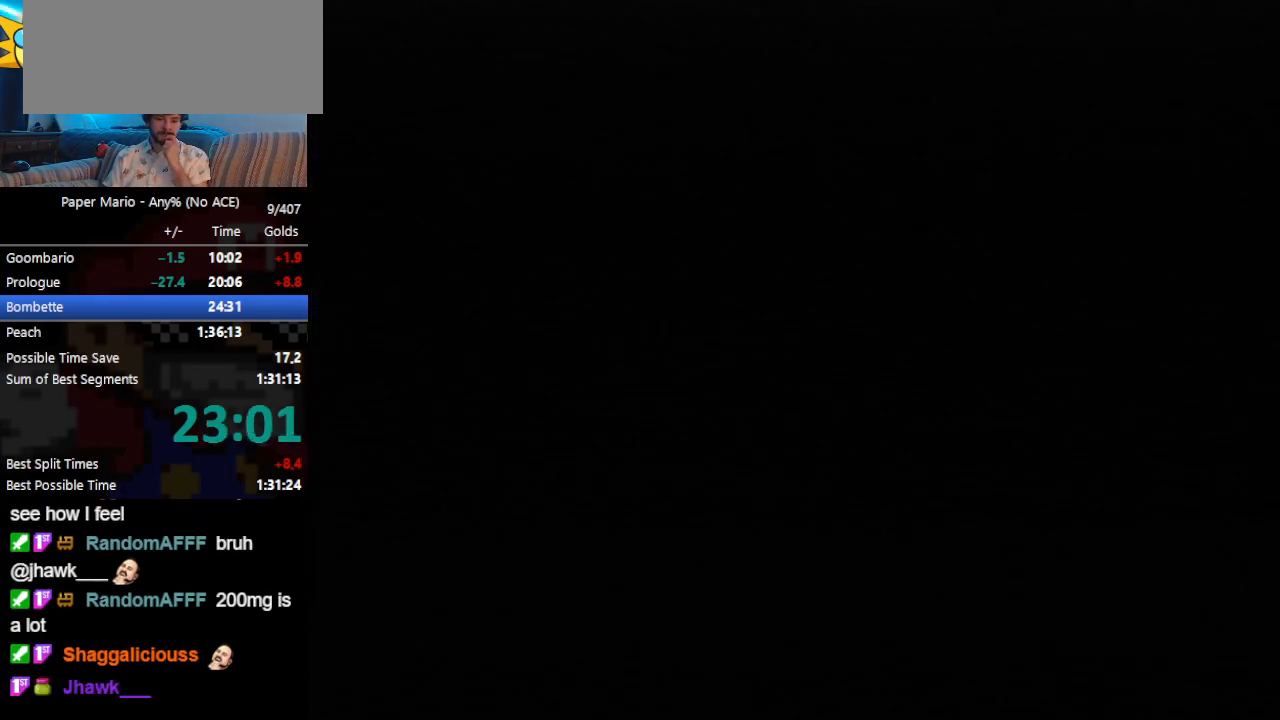
{"buttons": ["B"], "left_stick": "center", "events": []}
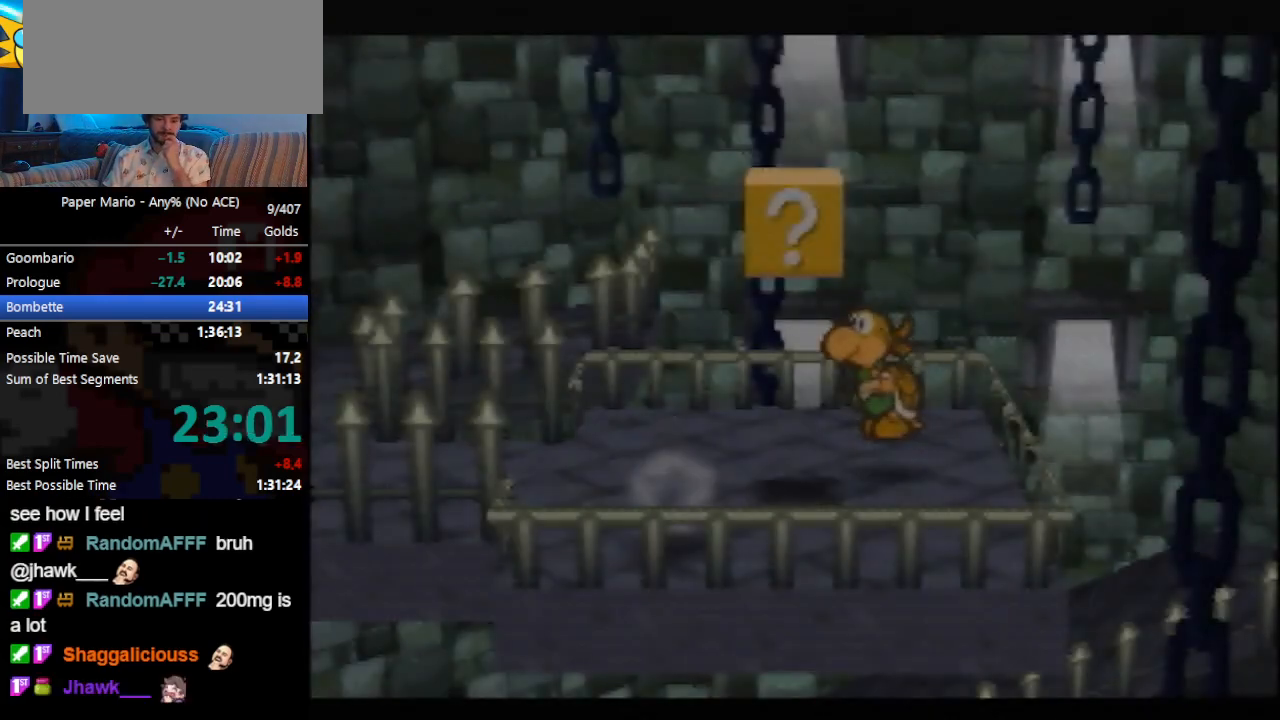
{"buttons": ["B"], "left_stick": "center", "events": []}
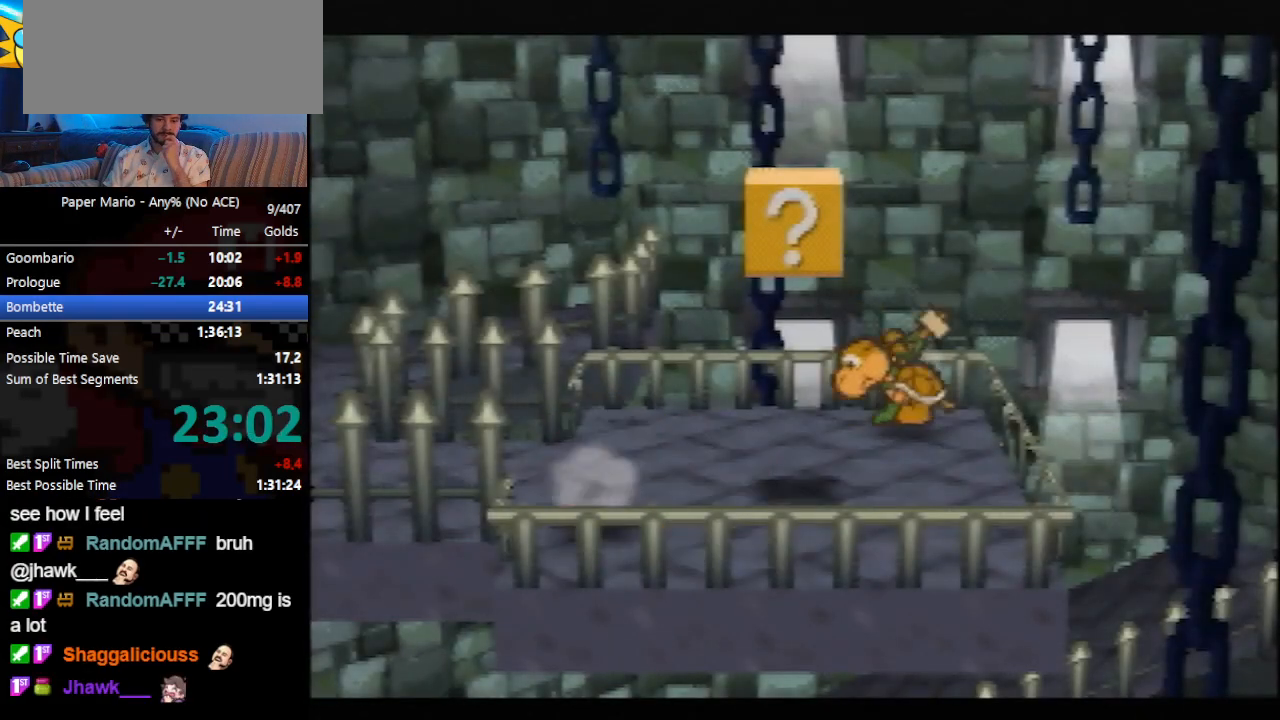
{"buttons": ["B"], "left_stick": "center", "events": []}
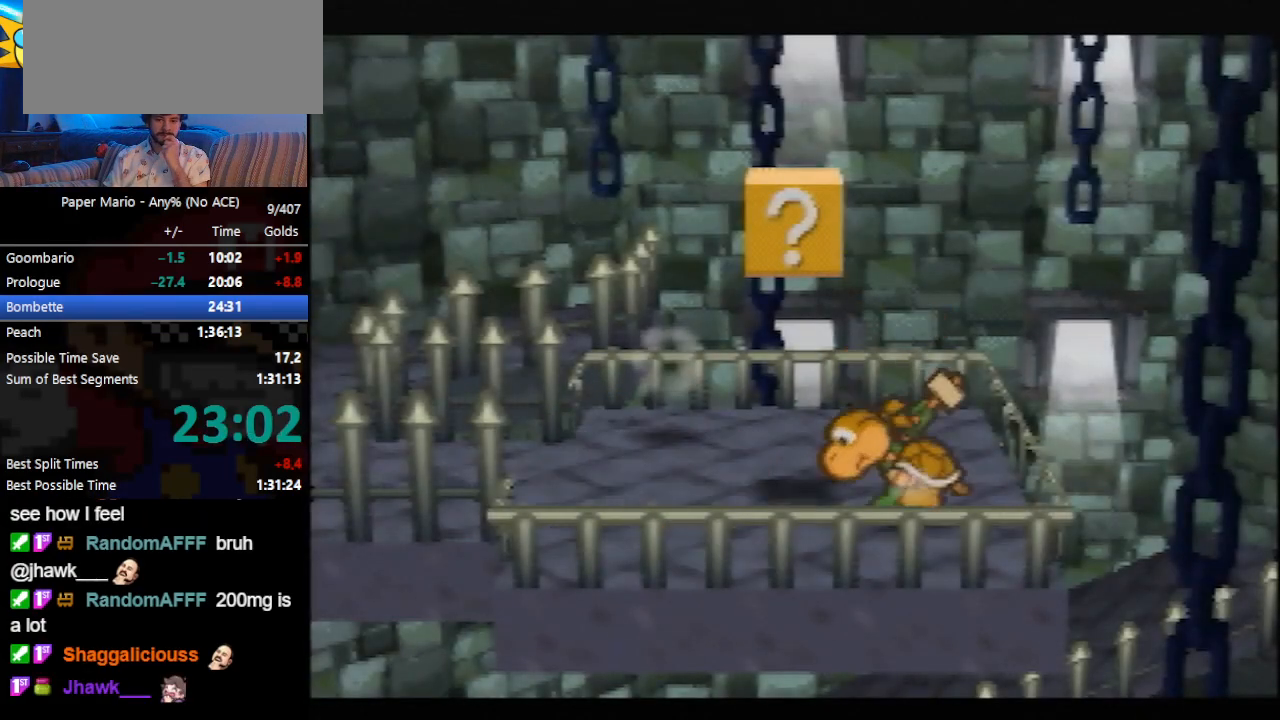
{"buttons": ["B"], "left_stick": "center", "events": []}
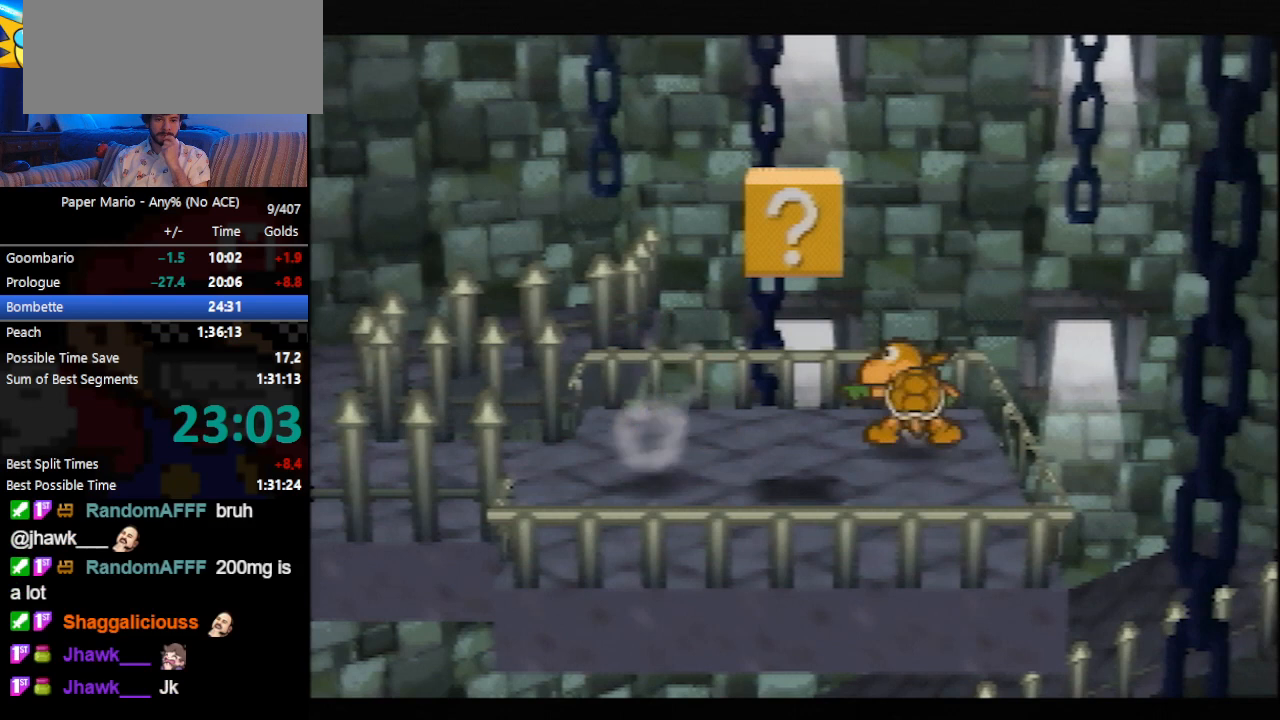
{"buttons": ["B"], "left_stick": "center", "events": []}
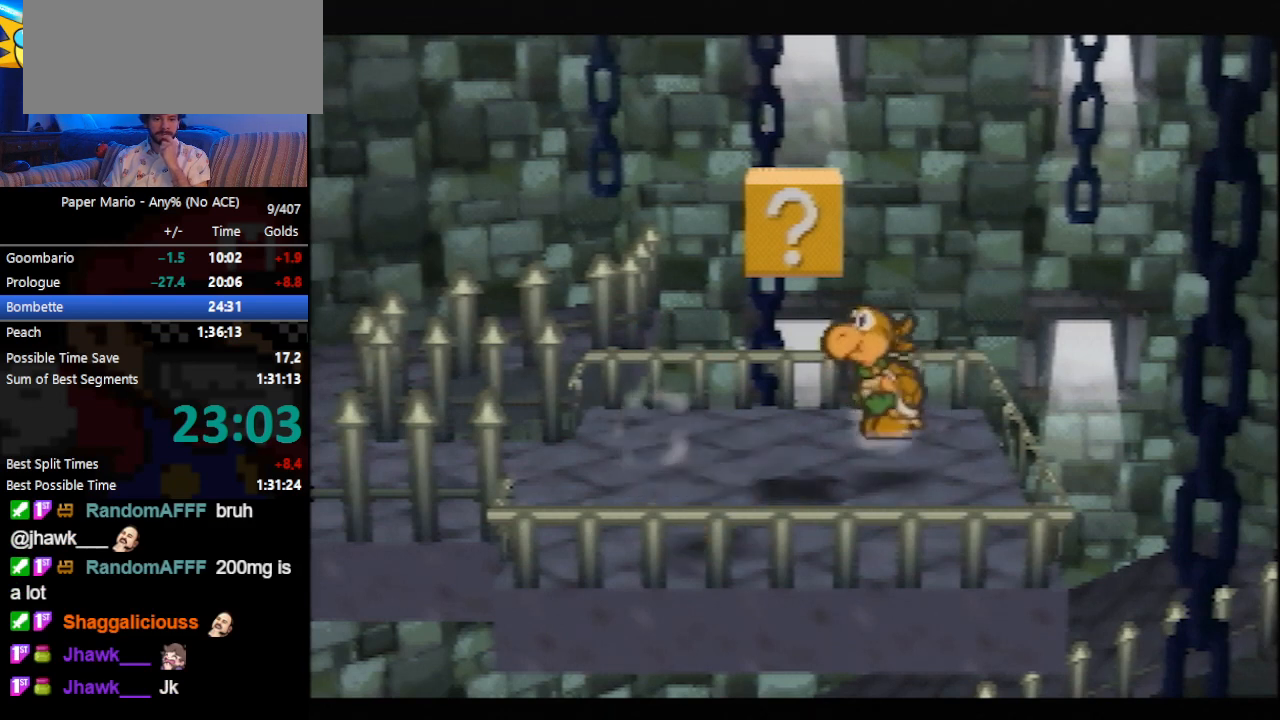
{"buttons": ["B"], "left_stick": "center", "events": []}